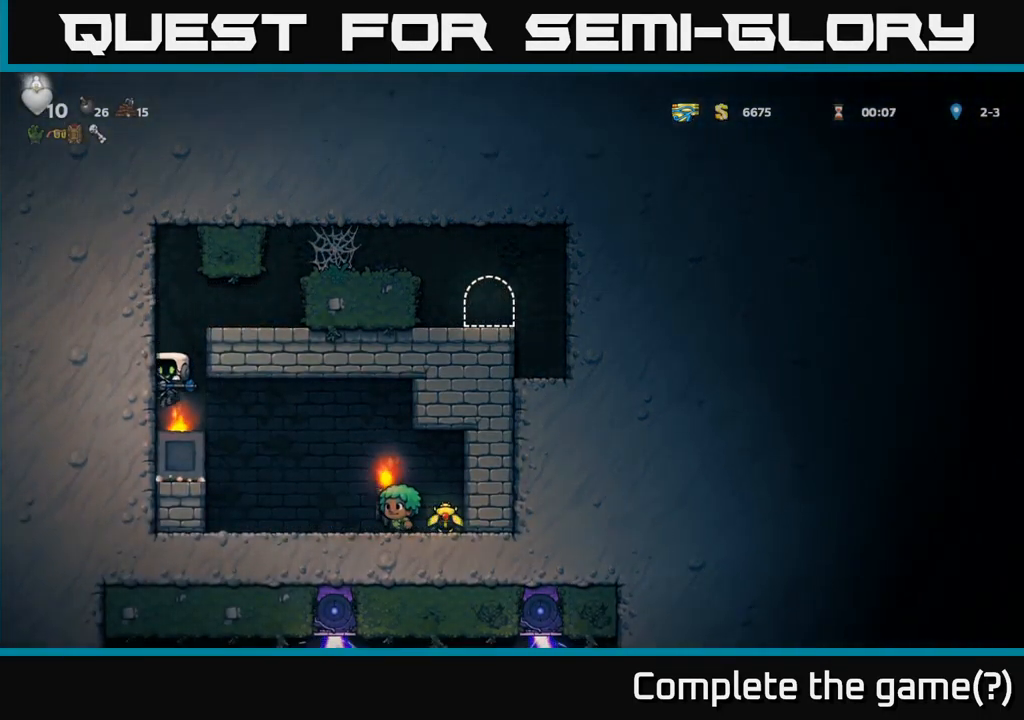
Gameplay with a controller (Xbox layout); each line is a JSON object with the inputs held at the frame after it. "events" lists button and stick changes between this image and that frame as [ms after this image, input, new state], when the widget could be followed in between. Not read: right_stick.
{"buttons": ["DPAD_RIGHT"], "left_stick": "center", "events": [[16, "DPAD_RIGHT", "down"], [100, "DPAD_RIGHT", "up"], [216, "DPAD_RIGHT", "down"]]}
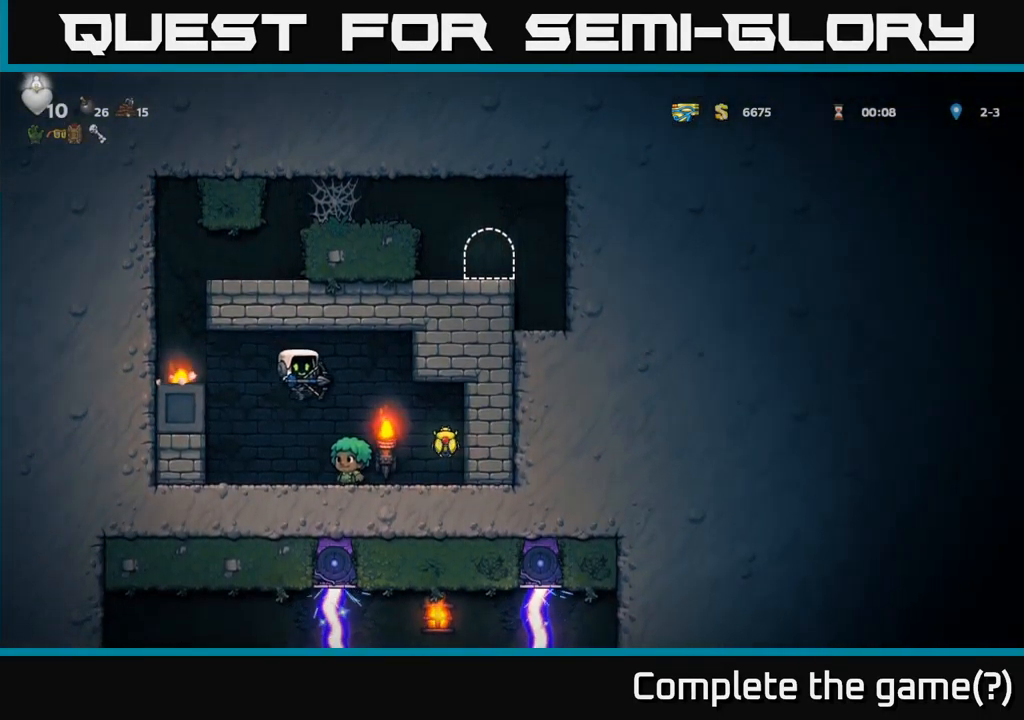
{"buttons": ["DPAD_LEFT"], "left_stick": "center", "events": [[333, "A", "down"], [333, "DPAD_RIGHT", "up"], [417, "DPAD_LEFT", "down"], [467, "A", "up"]]}
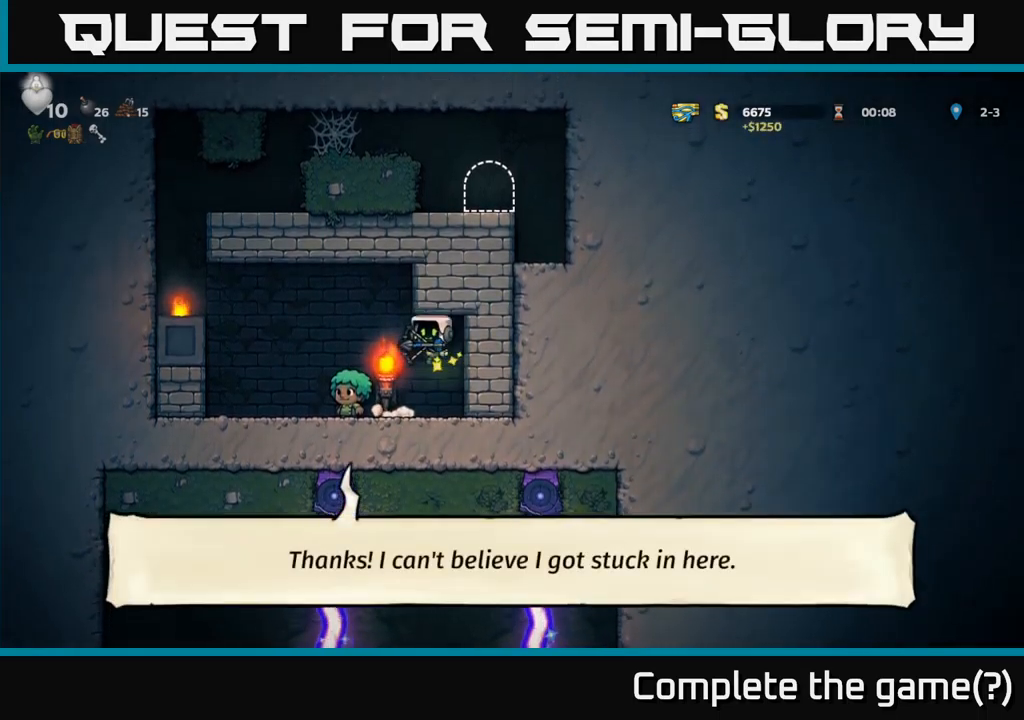
{"buttons": [], "left_stick": "center", "events": [[400, "A", "down"], [483, "DPAD_LEFT", "up"], [500, "A", "up"]]}
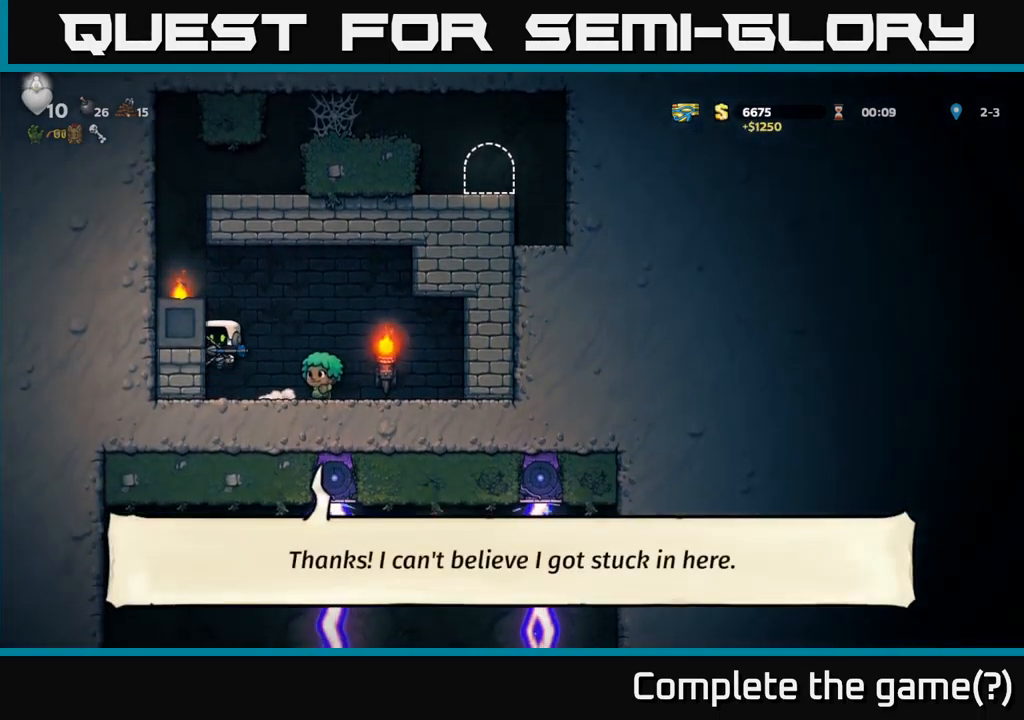
{"buttons": ["DPAD_DOWN"], "left_stick": "center", "events": [[67, "DPAD_DOWN", "down"]]}
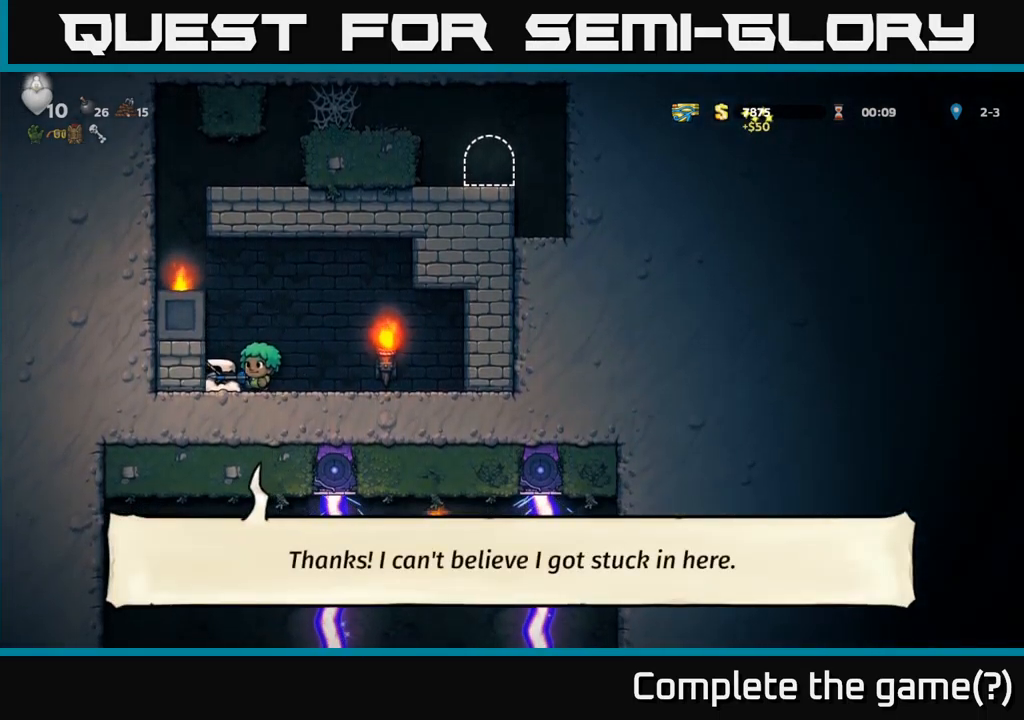
{"buttons": ["DPAD_DOWN"], "left_stick": "center", "events": []}
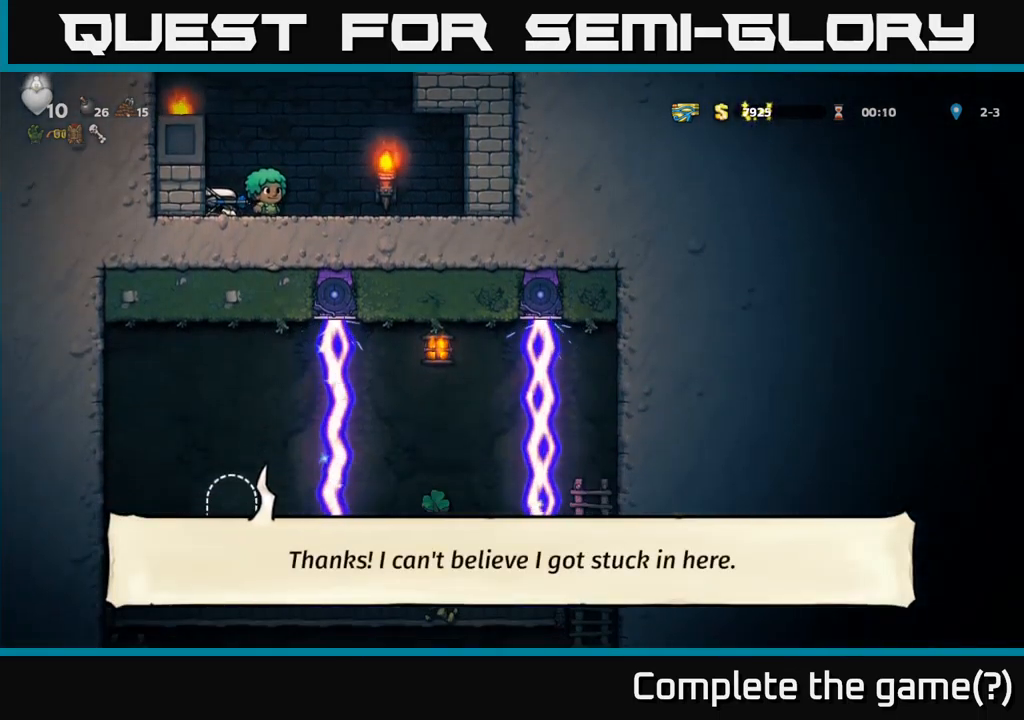
{"buttons": ["DPAD_DOWN"], "left_stick": "center", "events": []}
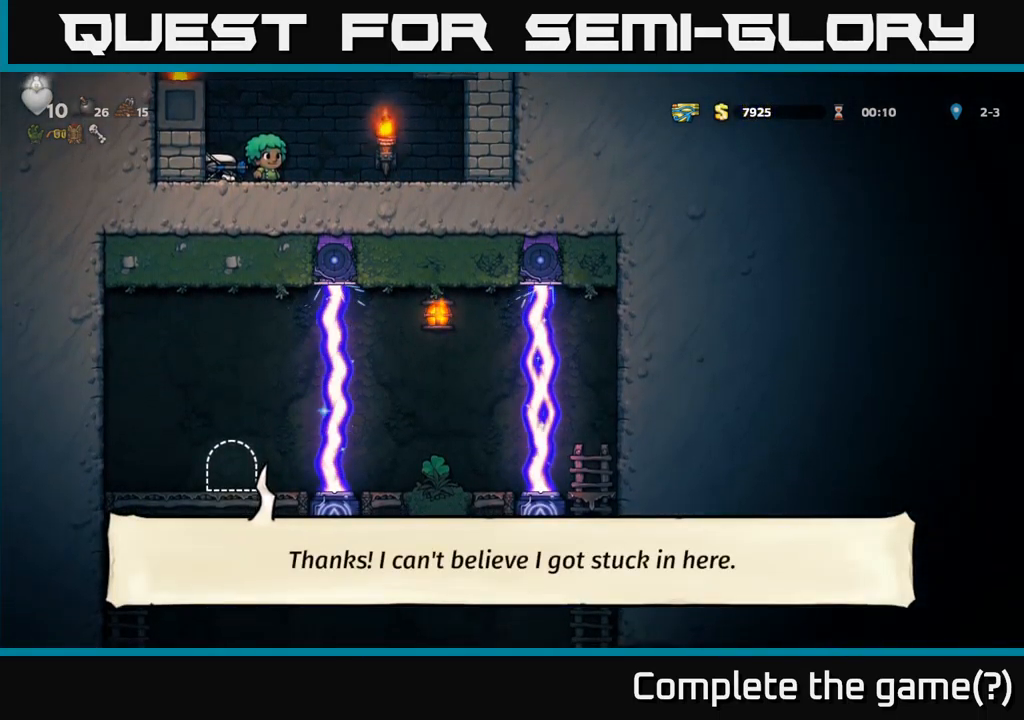
{"buttons": ["A", "DPAD_LEFT"], "left_stick": "center", "events": [[150, "A", "down"], [150, "DPAD_DOWN", "up"], [200, "DPAD_LEFT", "down"], [333, "A", "up"], [450, "A", "down"]]}
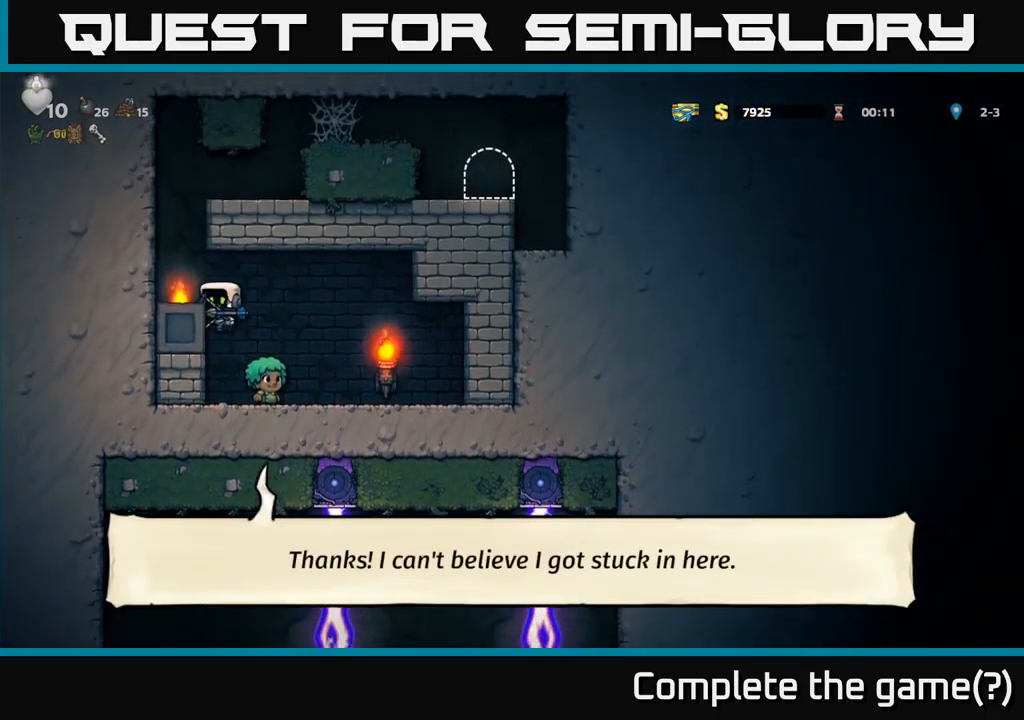
{"buttons": ["DPAD_RIGHT"], "left_stick": "center", "events": [[83, "A", "up"], [250, "DPAD_LEFT", "up"], [333, "A", "down"], [500, "A", "up"], [500, "DPAD_RIGHT", "down"]]}
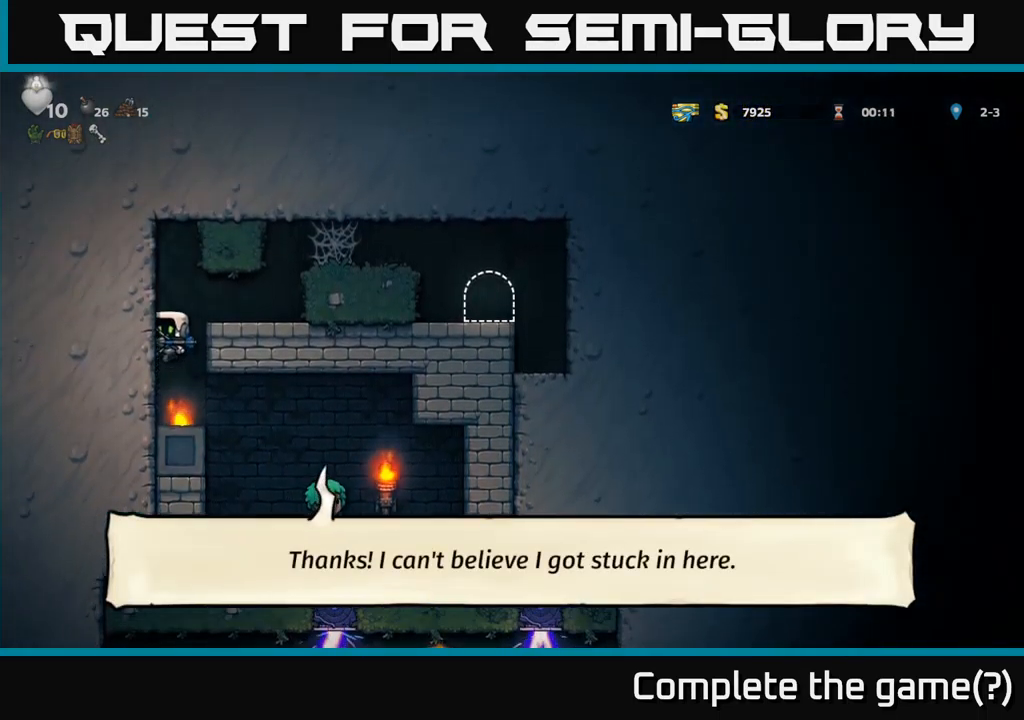
{"buttons": ["DPAD_RIGHT"], "left_stick": "center", "events": [[167, "A", "down"], [300, "A", "up"]]}
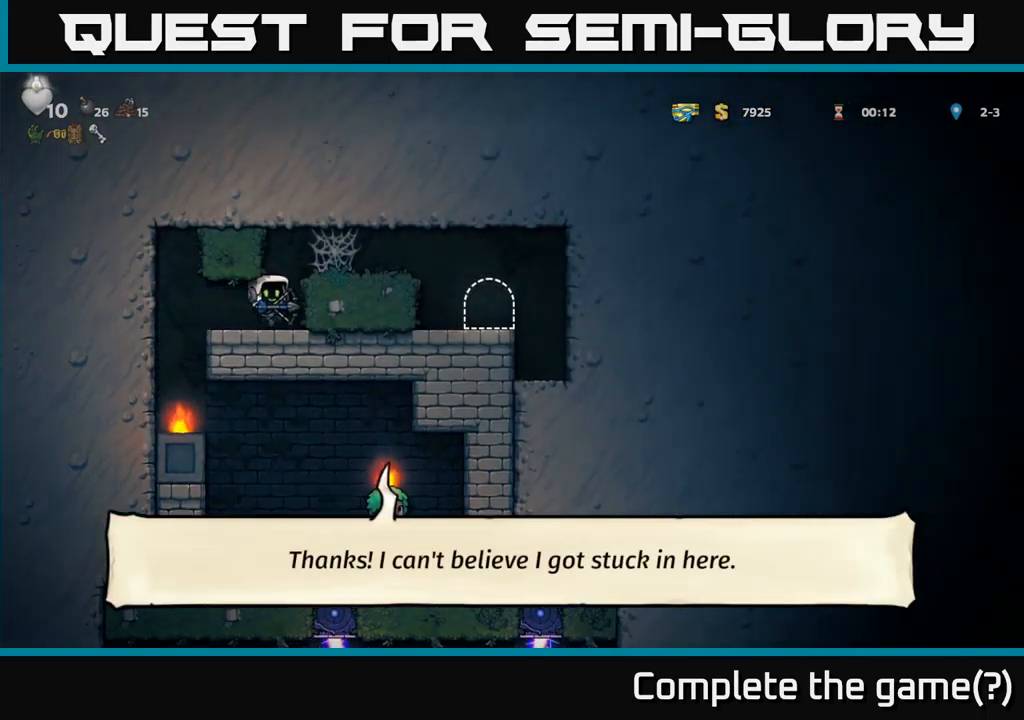
{"buttons": ["A", "DPAD_RIGHT"], "left_stick": "center", "events": [[17, "A", "down"], [183, "A", "up"], [283, "A", "down"], [383, "A", "up"], [450, "A", "down"]]}
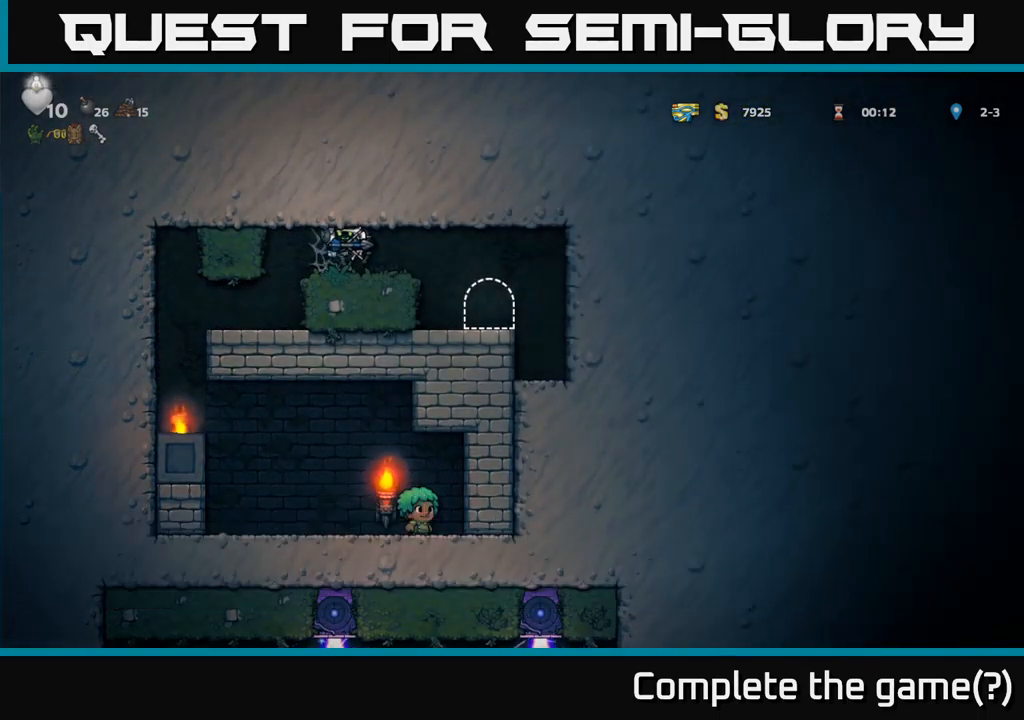
{"buttons": [], "left_stick": "center", "events": [[17, "A", "up"], [100, "A", "down"], [217, "A", "up"], [467, "DPAD_RIGHT", "up"]]}
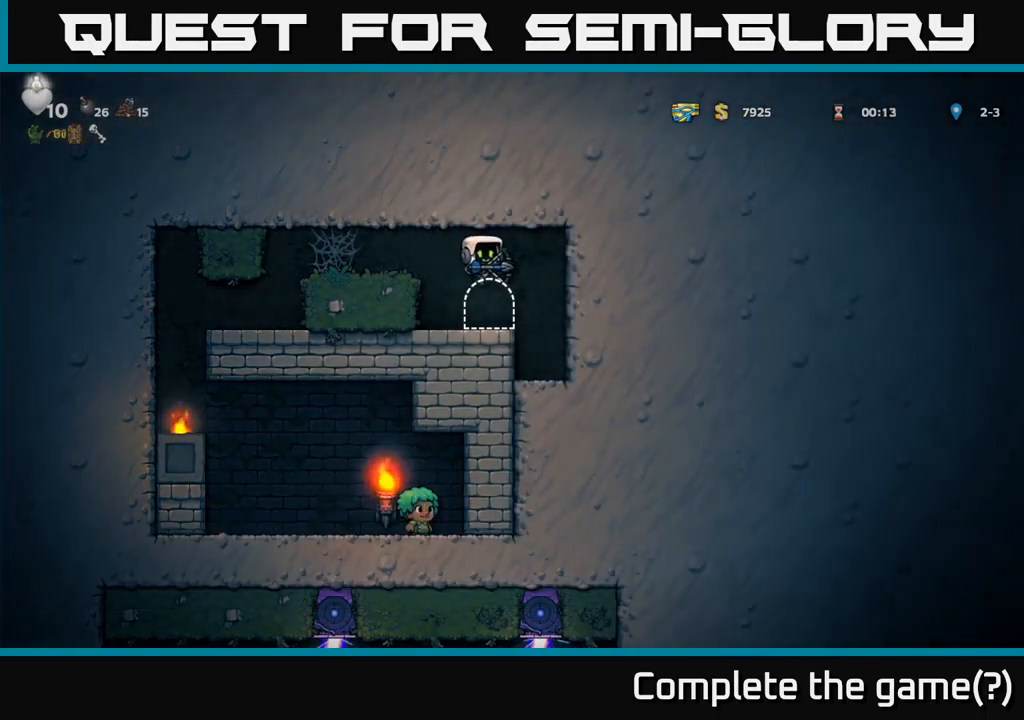
{"buttons": ["L2"], "left_stick": "center", "events": [[50, "DPAD_LEFT", "down"], [133, "DPAD_LEFT", "up"], [216, "L2", "down"], [333, "L2", "up"], [466, "L2", "down"]]}
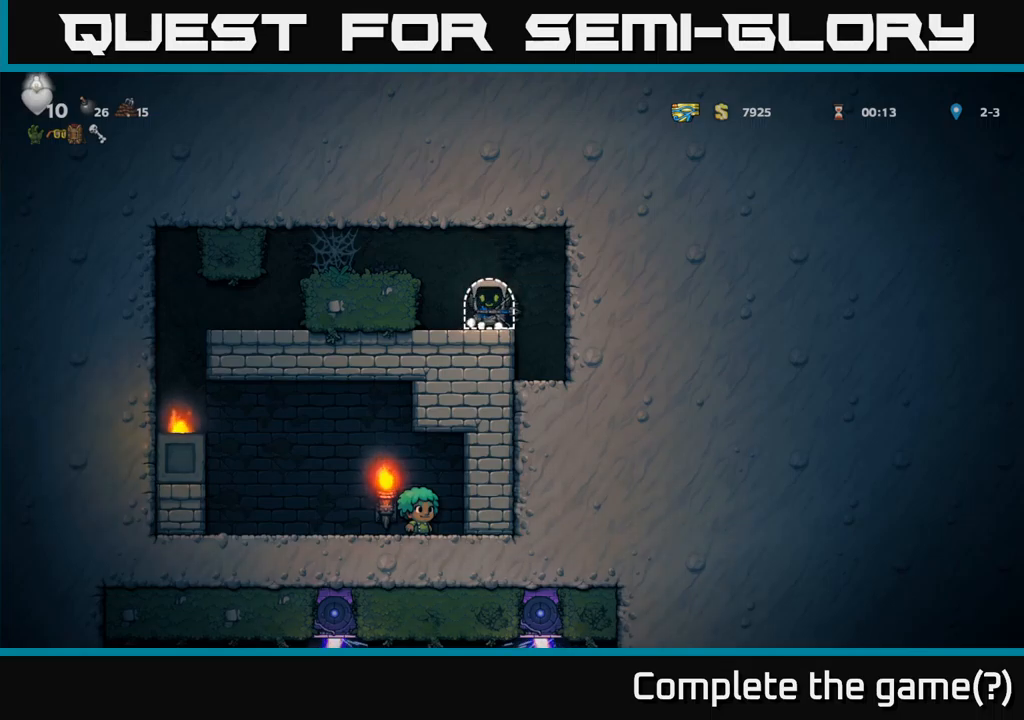
{"buttons": [], "left_stick": "center", "events": [[84, "L2", "up"]]}
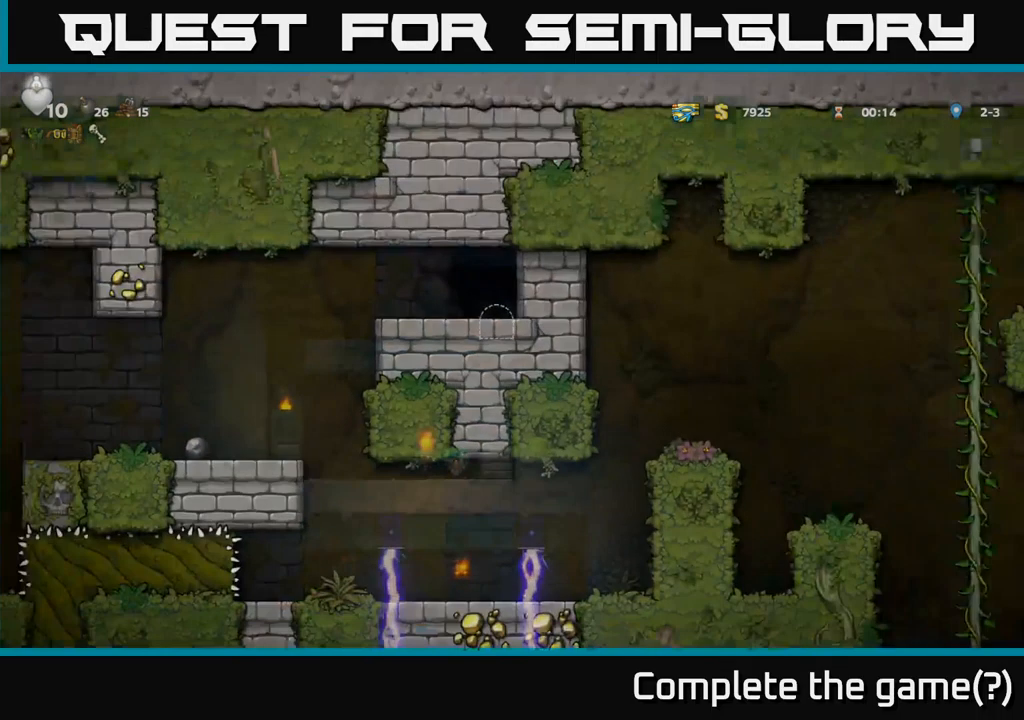
{"buttons": ["DPAD_LEFT"], "left_stick": "center", "events": [[450, "DPAD_LEFT", "down"]]}
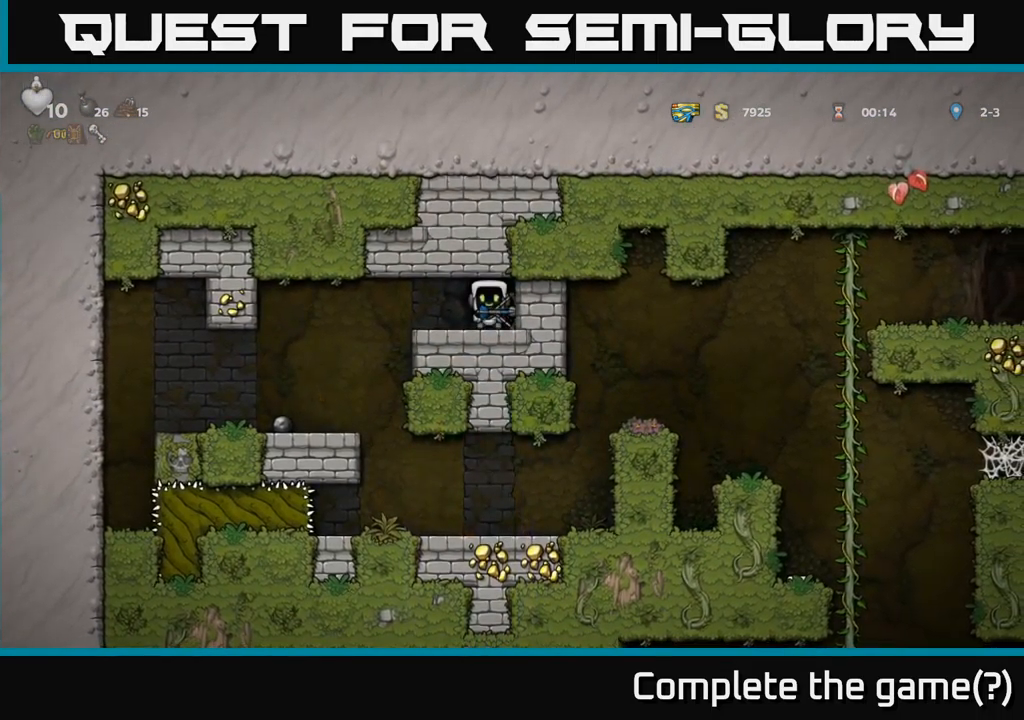
{"buttons": [], "left_stick": "center", "events": [[400, "DPAD_LEFT", "up"]]}
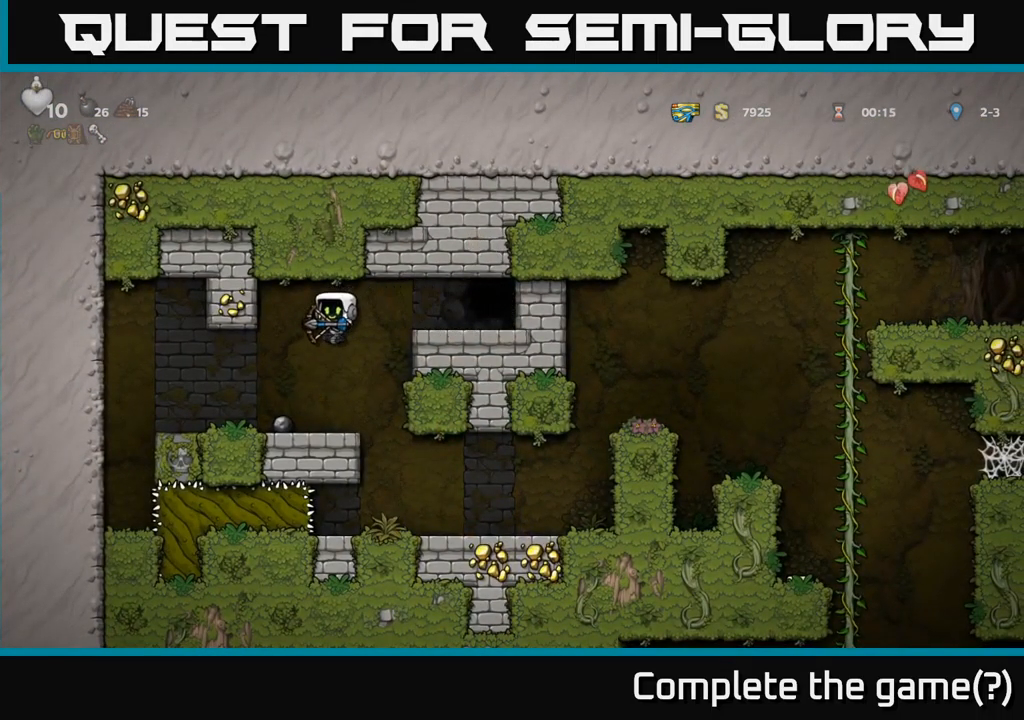
{"buttons": [], "left_stick": "center", "events": [[150, "DPAD_RIGHT", "down"], [350, "DPAD_RIGHT", "up"]]}
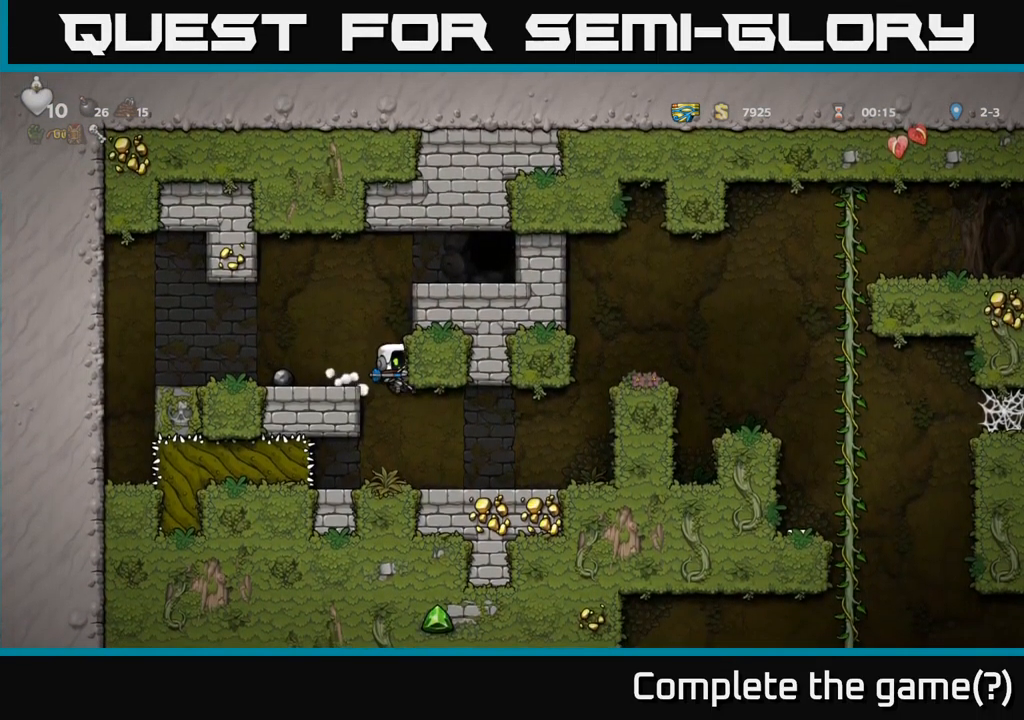
{"buttons": [], "left_stick": "center", "events": [[34, "DPAD_RIGHT", "down"], [334, "DPAD_RIGHT", "up"]]}
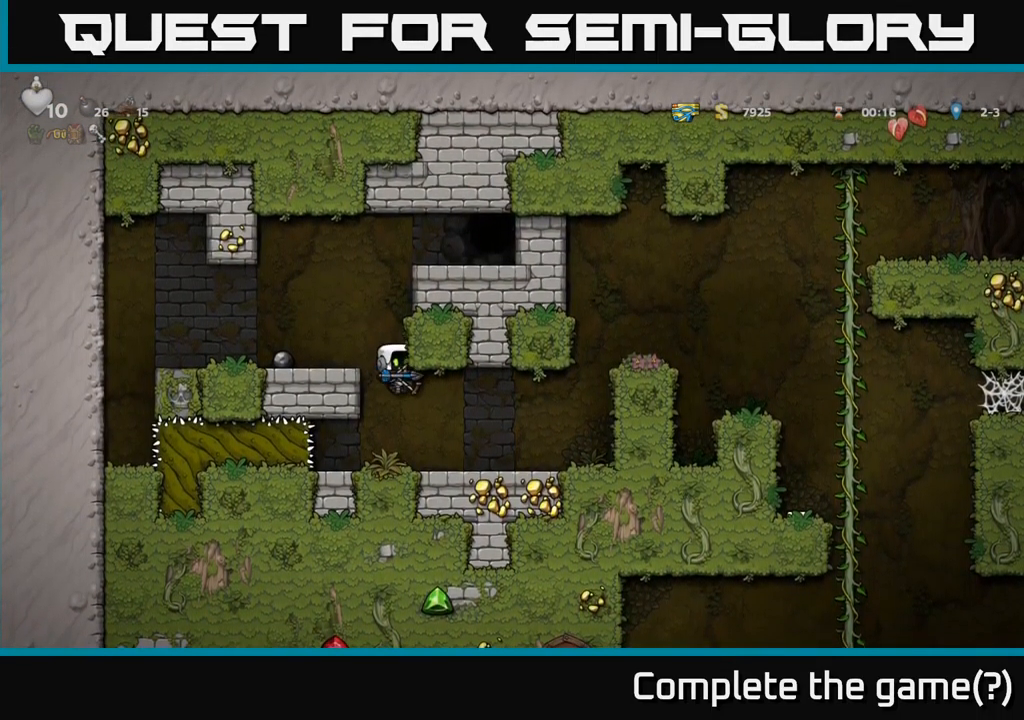
{"buttons": ["A", "DPAD_RIGHT"], "left_stick": "center", "events": [[167, "DPAD_RIGHT", "down"], [484, "A", "down"]]}
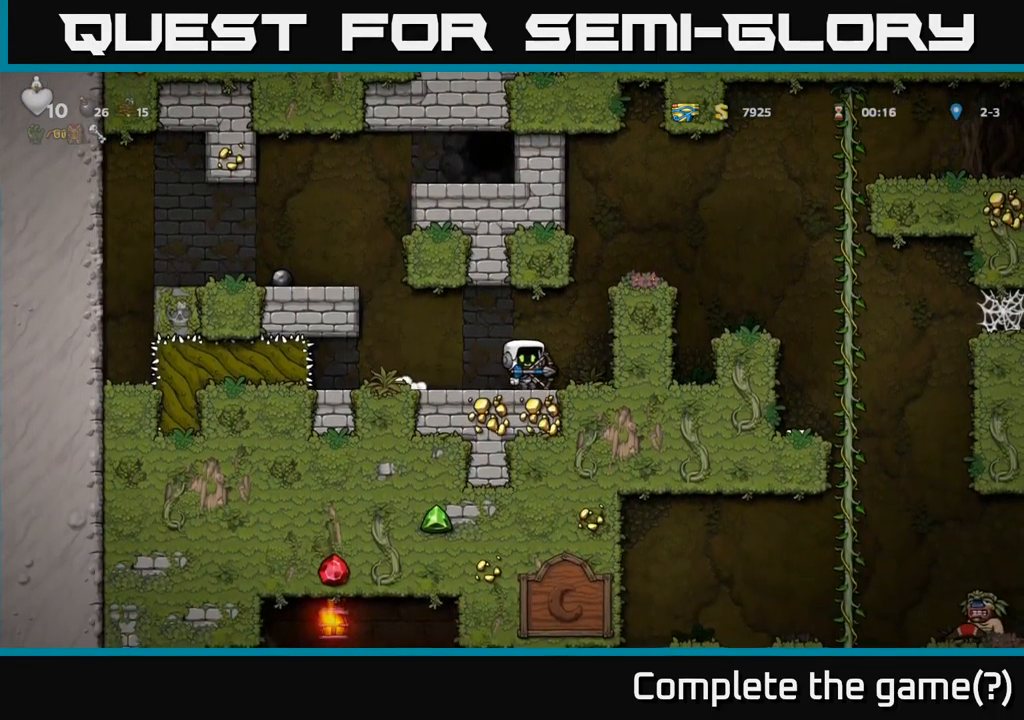
{"buttons": ["DPAD_RIGHT"], "left_stick": "center", "events": [[134, "A", "up"], [250, "A", "down"], [384, "A", "up"]]}
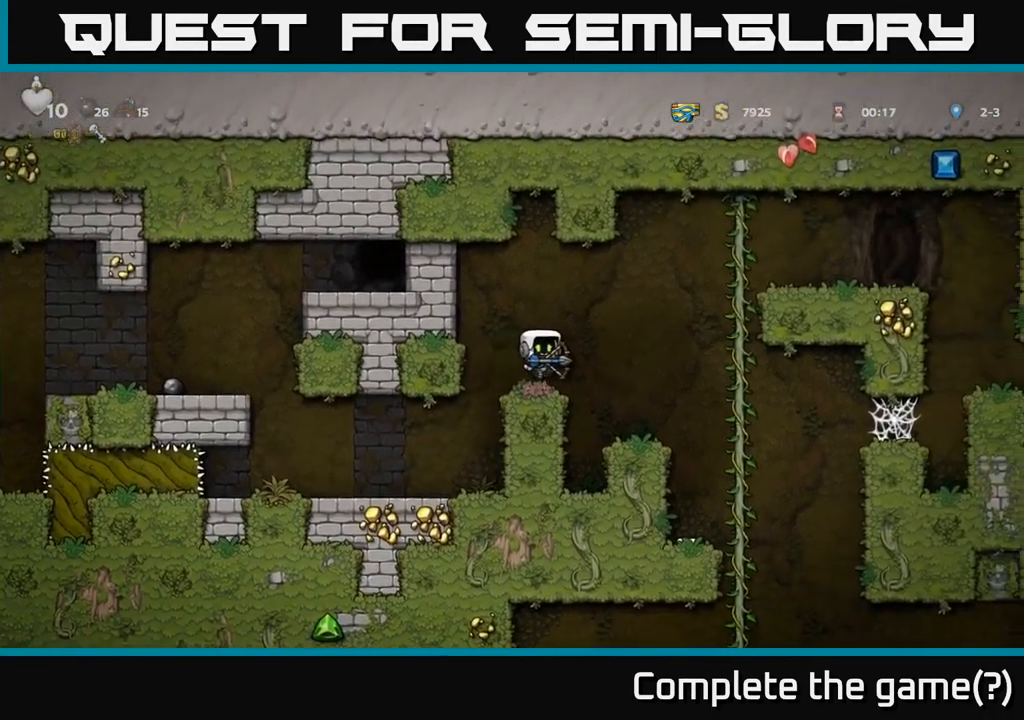
{"buttons": [], "left_stick": "center", "events": [[384, "DPAD_RIGHT", "up"], [384, "DPAD_UP", "down"], [500, "DPAD_UP", "up"]]}
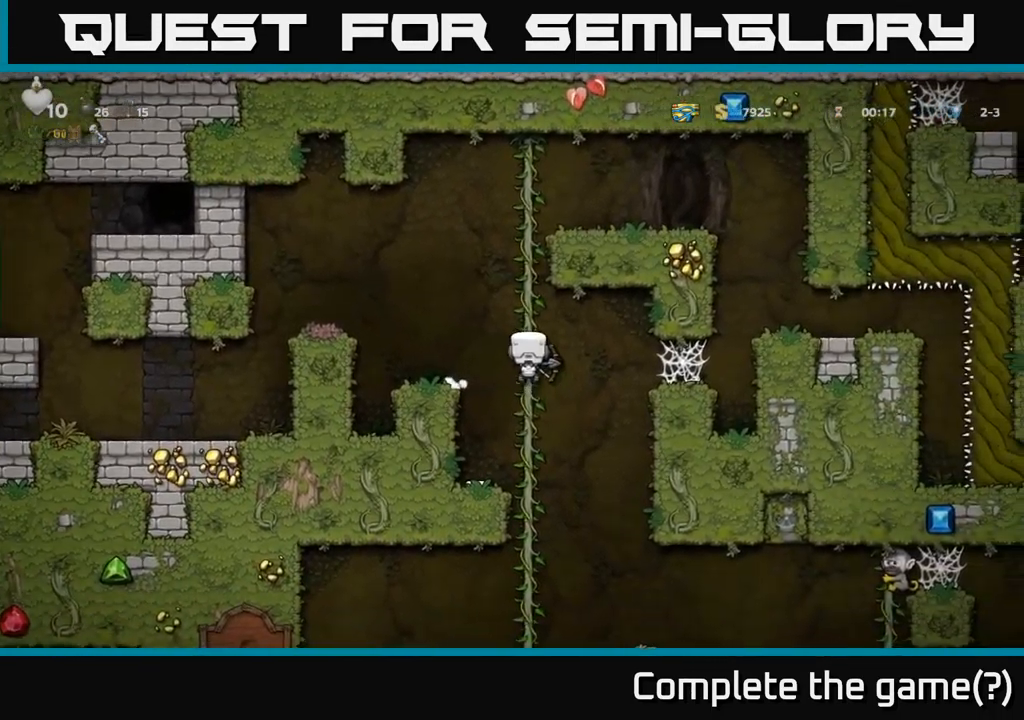
{"buttons": [], "left_stick": "center", "events": [[50, "DPAD_LEFT", "down"], [67, "DPAD_DOWN", "down"], [150, "DPAD_LEFT", "up"], [200, "A", "down"], [284, "A", "up"], [284, "DPAD_DOWN", "up"], [300, "DPAD_LEFT", "down"], [417, "DPAD_LEFT", "up"]]}
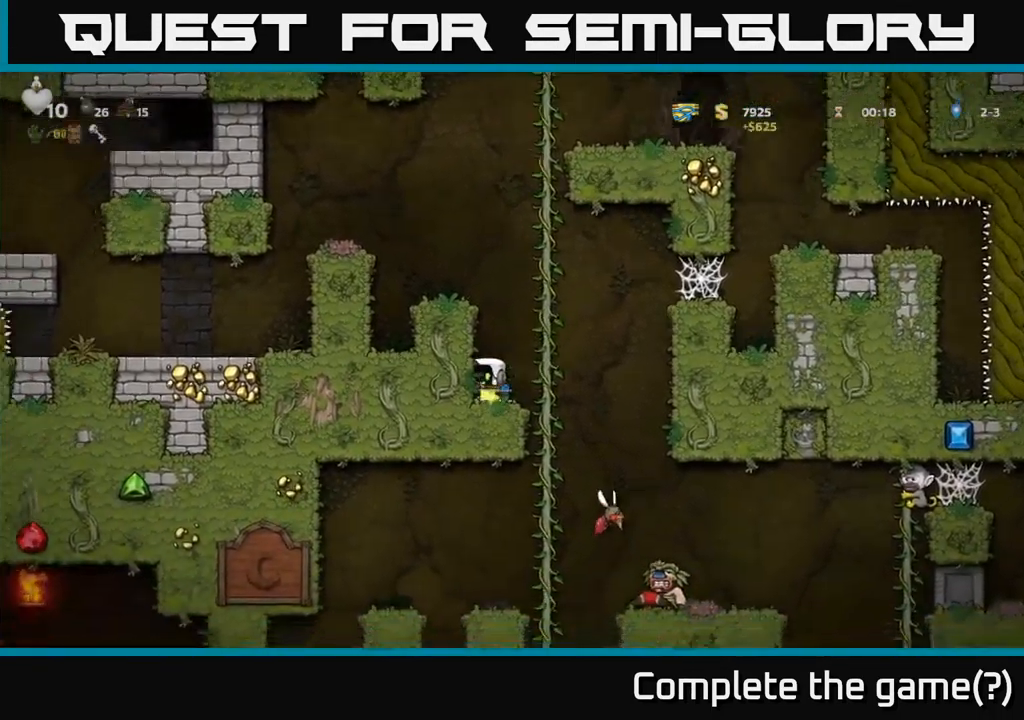
{"buttons": ["DPAD_RIGHT"], "left_stick": "center", "events": [[317, "DPAD_RIGHT", "down"], [334, "A", "down"], [451, "A", "up"]]}
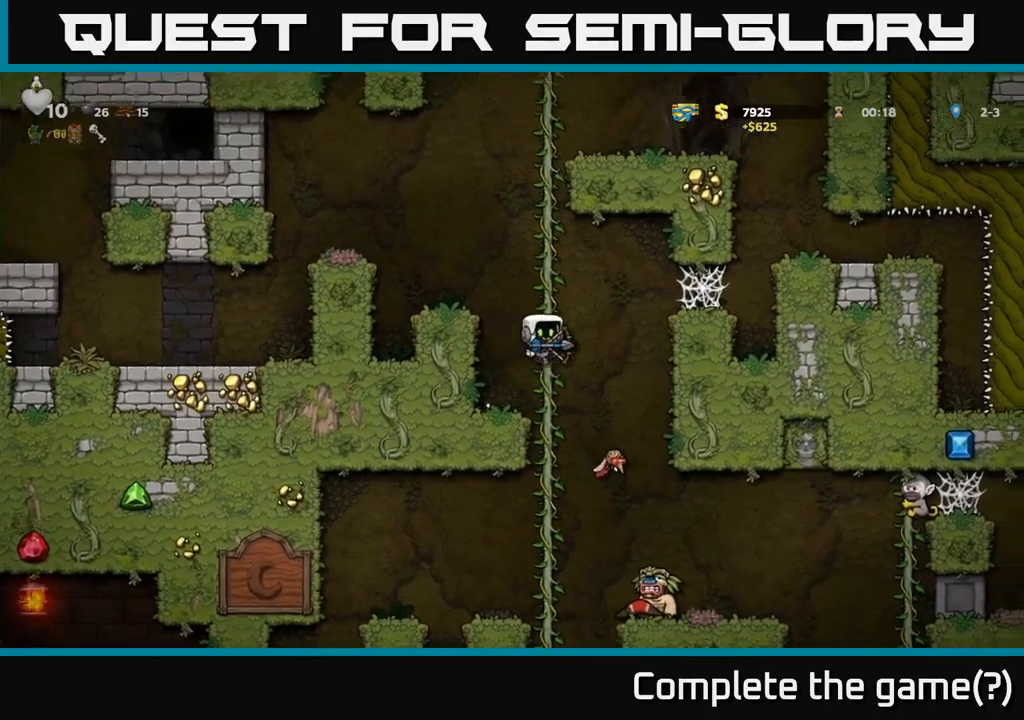
{"buttons": [], "left_stick": "center", "events": [[50, "DPAD_RIGHT", "up"]]}
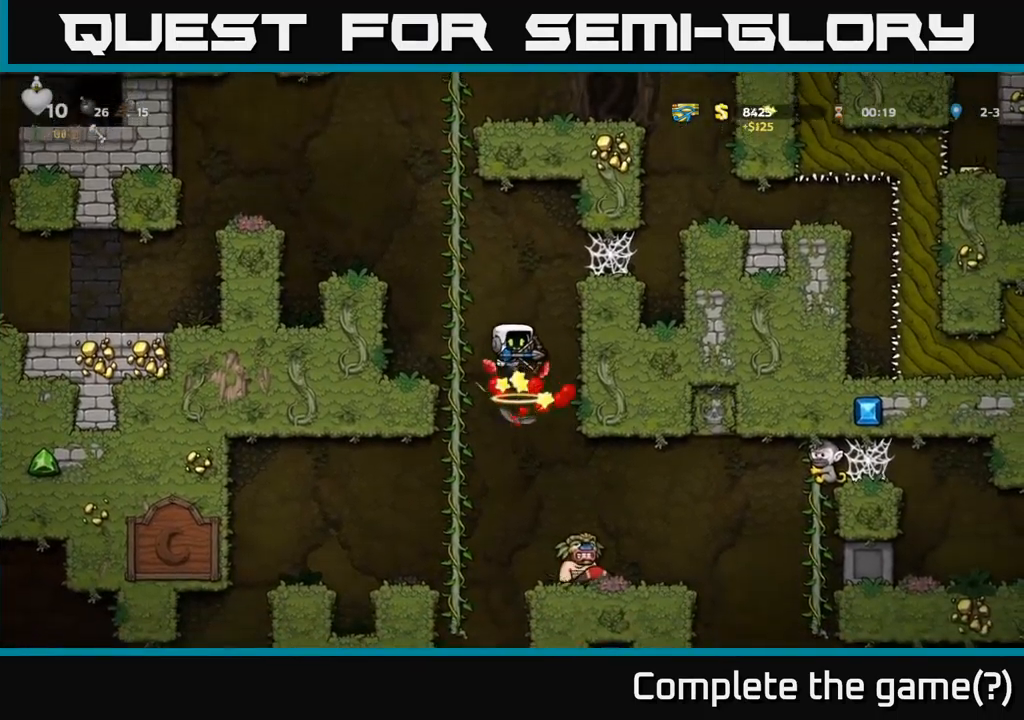
{"buttons": [], "left_stick": "center", "events": [[216, "DPAD_LEFT", "down"], [350, "DPAD_UP", "down"], [383, "DPAD_LEFT", "up"], [483, "DPAD_UP", "up"]]}
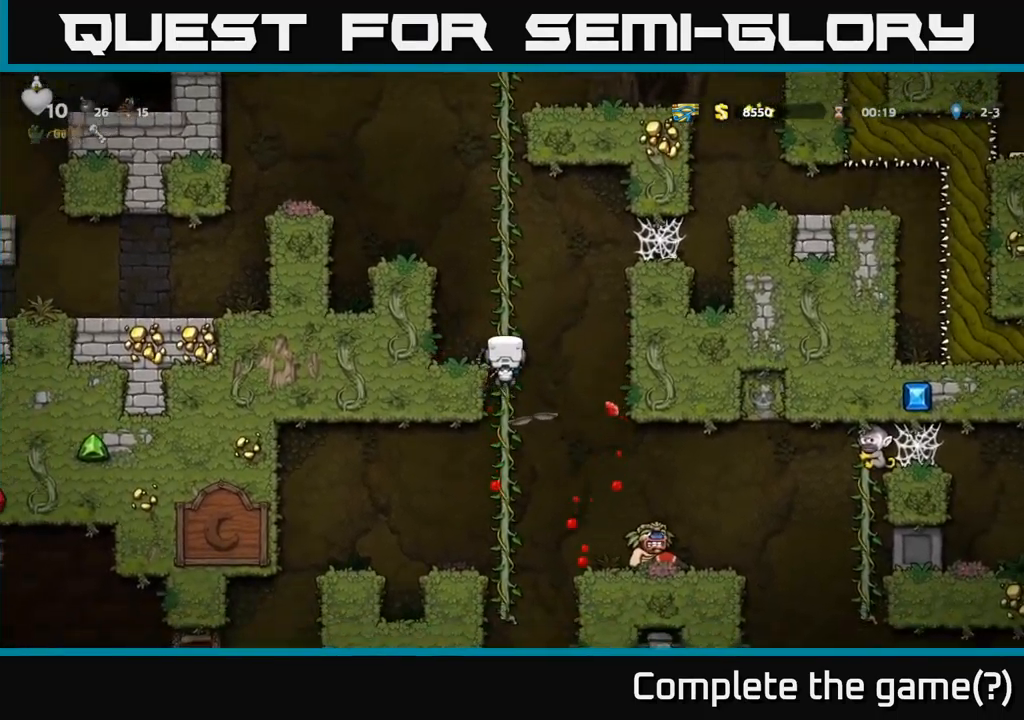
{"buttons": ["DPAD_DOWN"], "left_stick": "center", "events": [[33, "DPAD_DOWN", "down"]]}
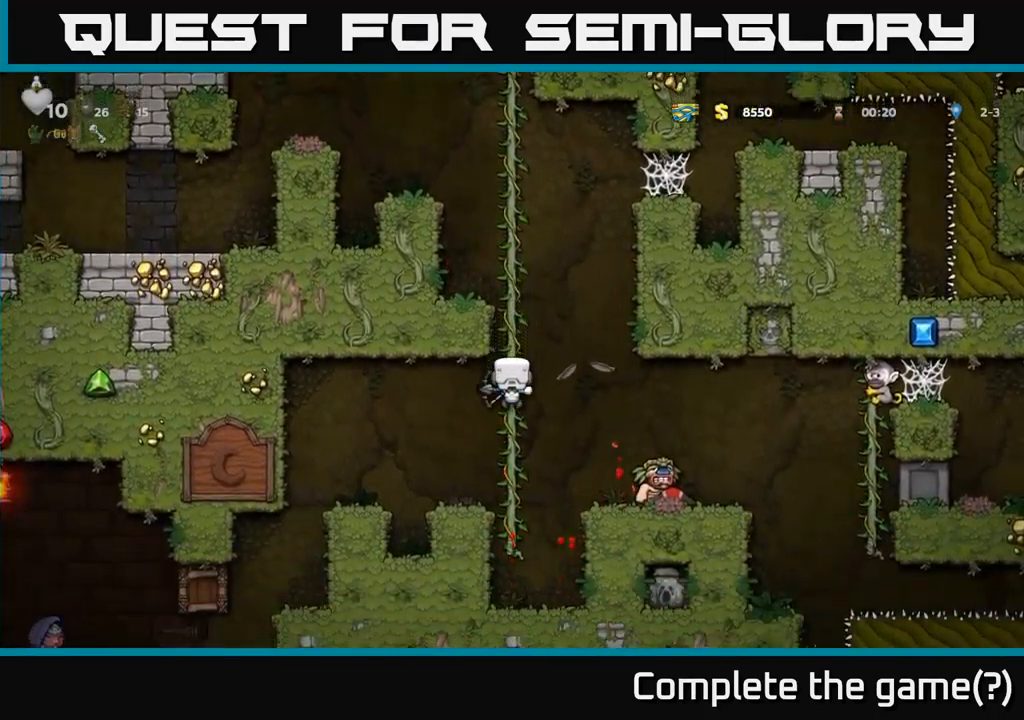
{"buttons": [], "left_stick": "center", "events": [[333, "DPAD_RIGHT", "down"], [350, "DPAD_DOWN", "up"], [383, "X", "down"], [400, "DPAD_RIGHT", "up"], [450, "X", "up"]]}
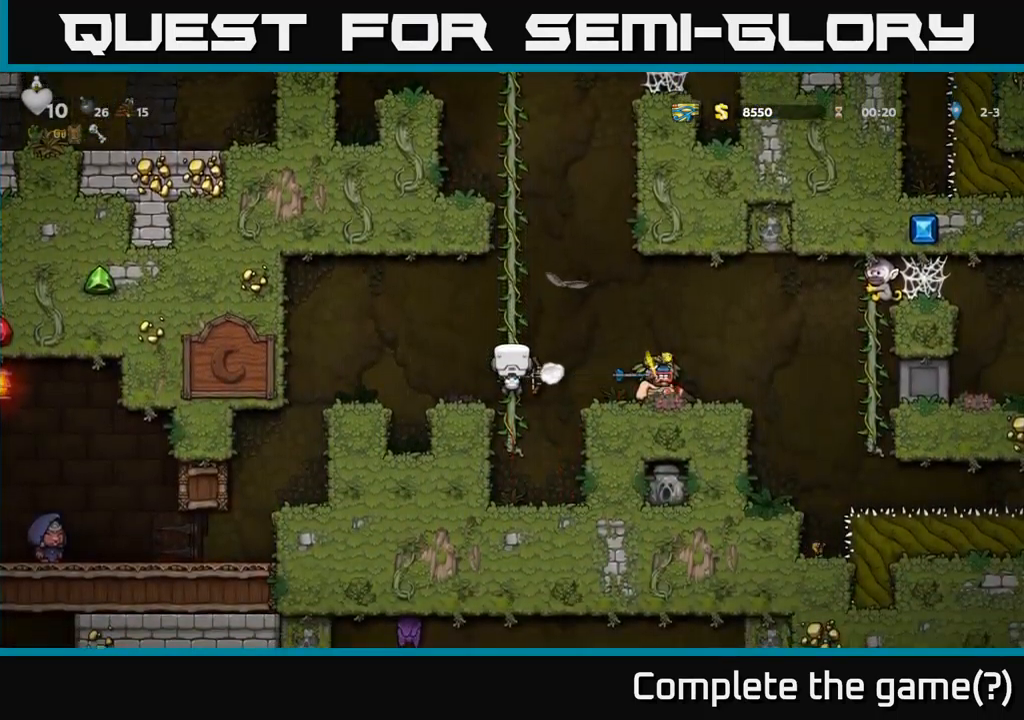
{"buttons": [], "left_stick": "center", "events": [[250, "DPAD_UP", "down"], [266, "A", "down"], [483, "DPAD_UP", "up"], [500, "A", "up"]]}
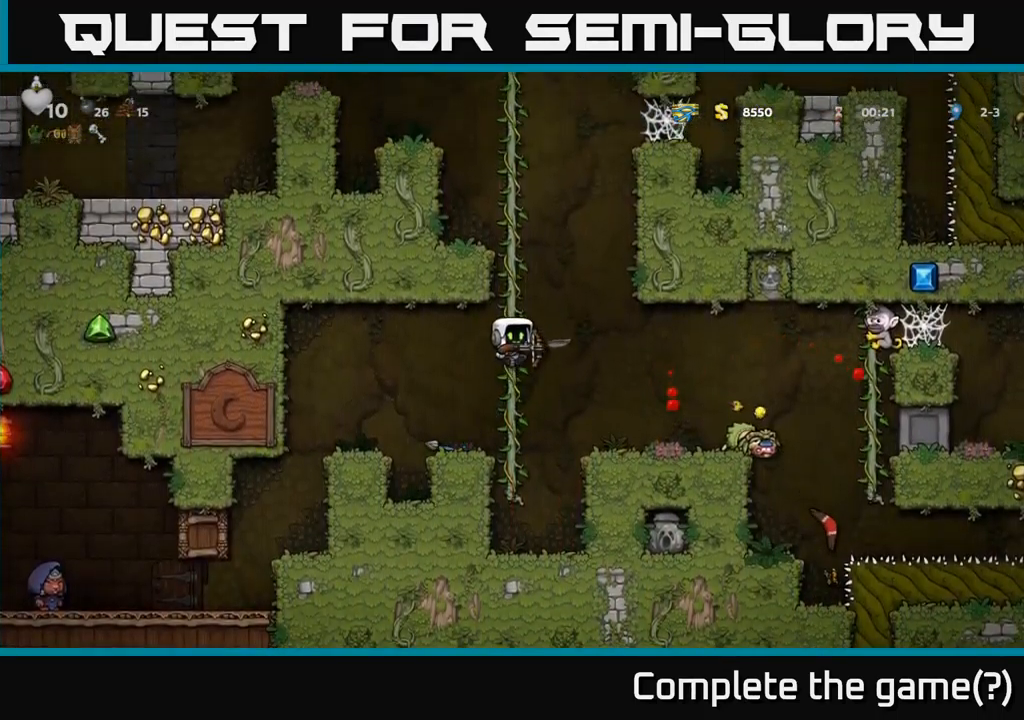
{"buttons": [], "left_stick": "center", "events": [[216, "DPAD_LEFT", "down"], [366, "DPAD_LEFT", "up"]]}